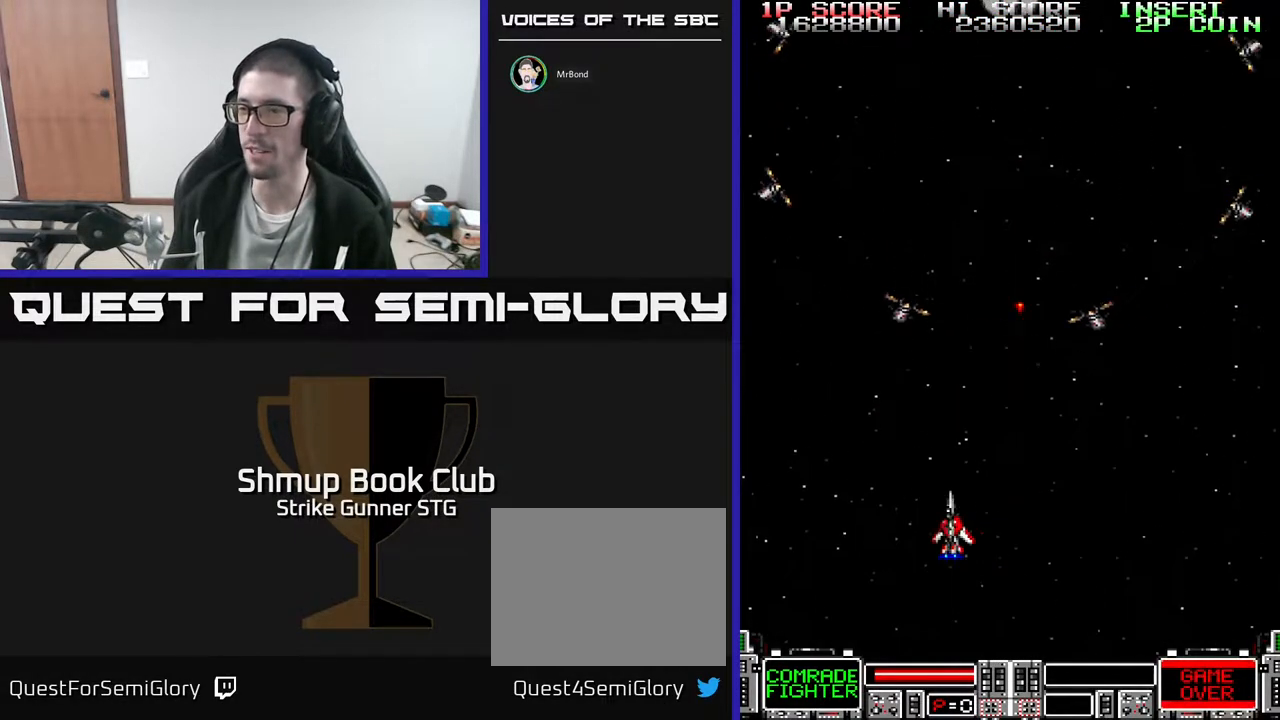
Gameplay with a controller (Xbox layout); each line is a JSON object with the inputs held at the frame after it. "events" lists button and stick changes between this image and that frame as [ms after this image, input, new state], when the widget could be followed in between. Not read: A SELECT START.
{"buttons": [], "left_stick": "center", "right_stick": "center", "events": [[33, "DPAD_LEFT", "up"]]}
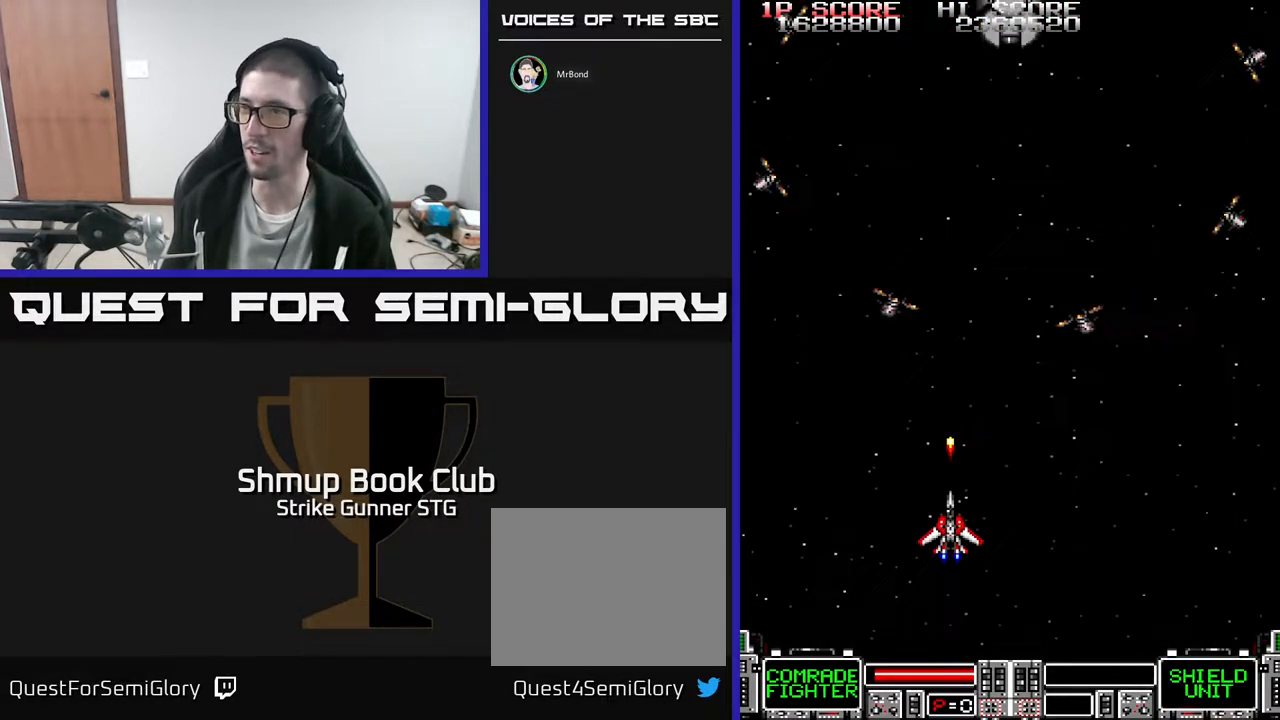
{"buttons": ["DPAD_UP"], "left_stick": "center", "right_stick": "center", "events": [[383, "DPAD_RIGHT", "down"], [483, "DPAD_RIGHT", "up"], [483, "DPAD_UP", "down"]]}
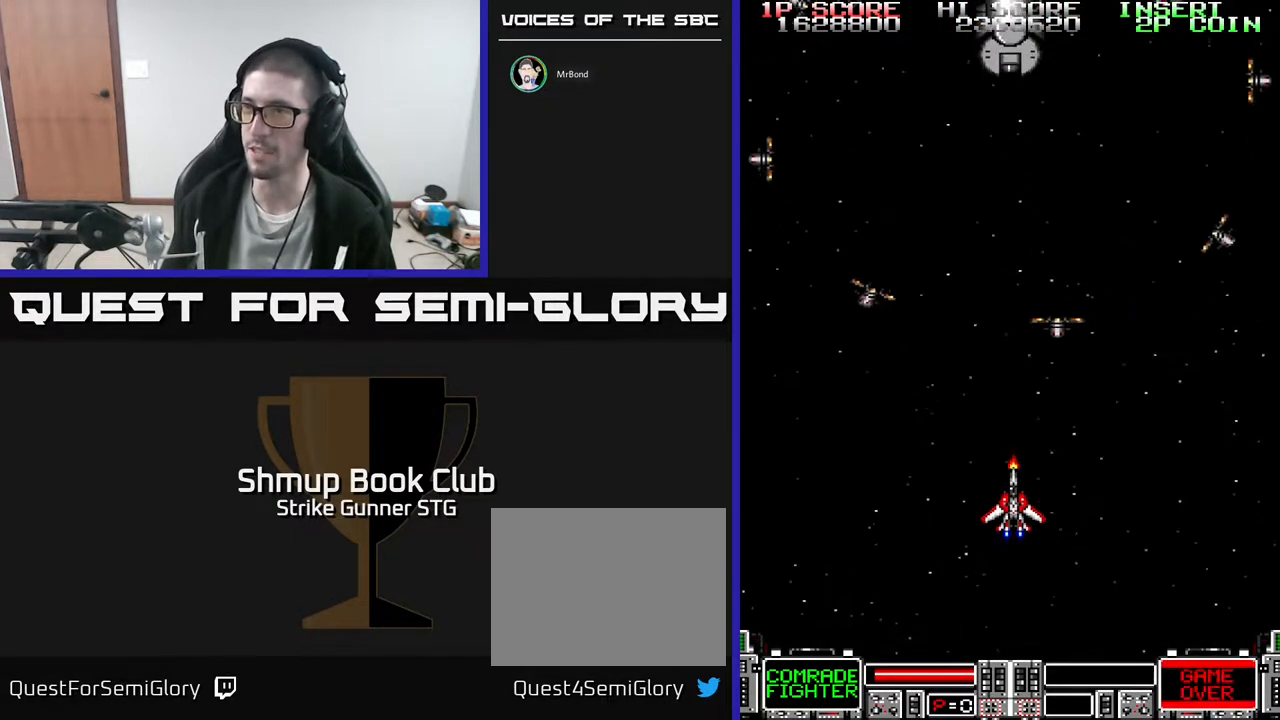
{"buttons": [], "left_stick": "center", "right_stick": "center", "events": [[67, "DPAD_UP", "up"]]}
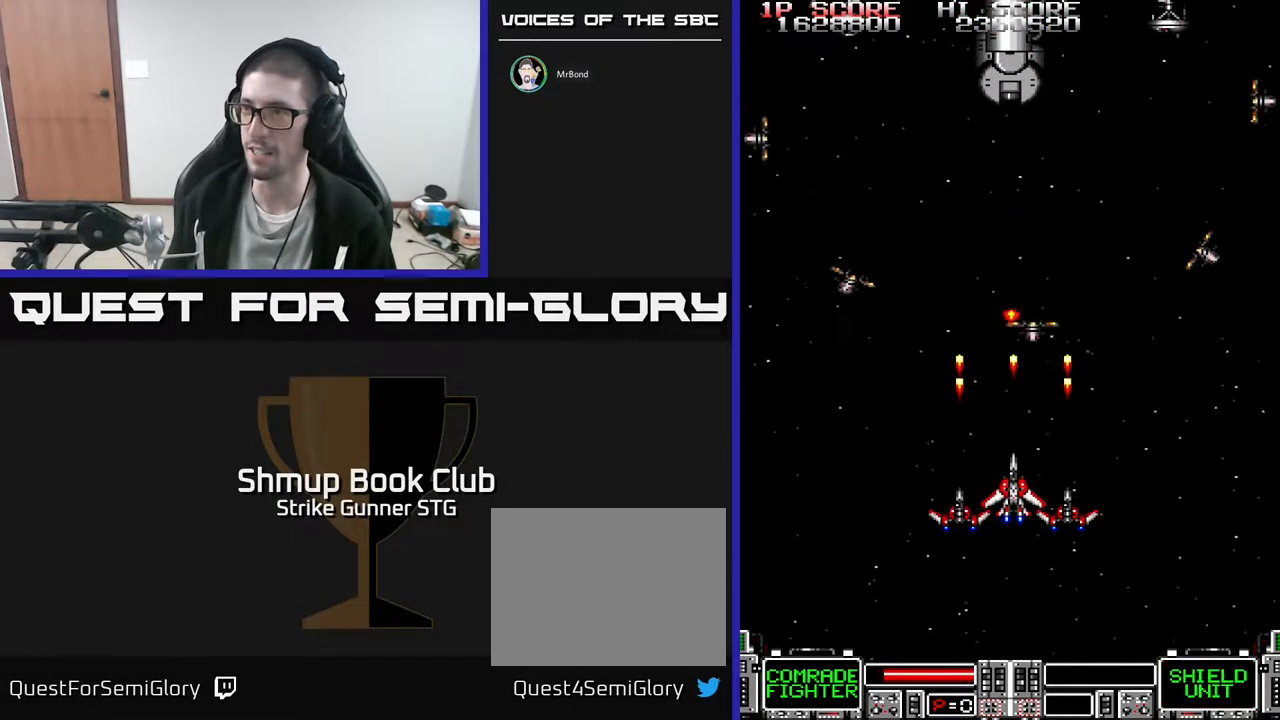
{"buttons": ["DPAD_DOWN"], "left_stick": "center", "right_stick": "center", "events": [[500, "DPAD_DOWN", "down"]]}
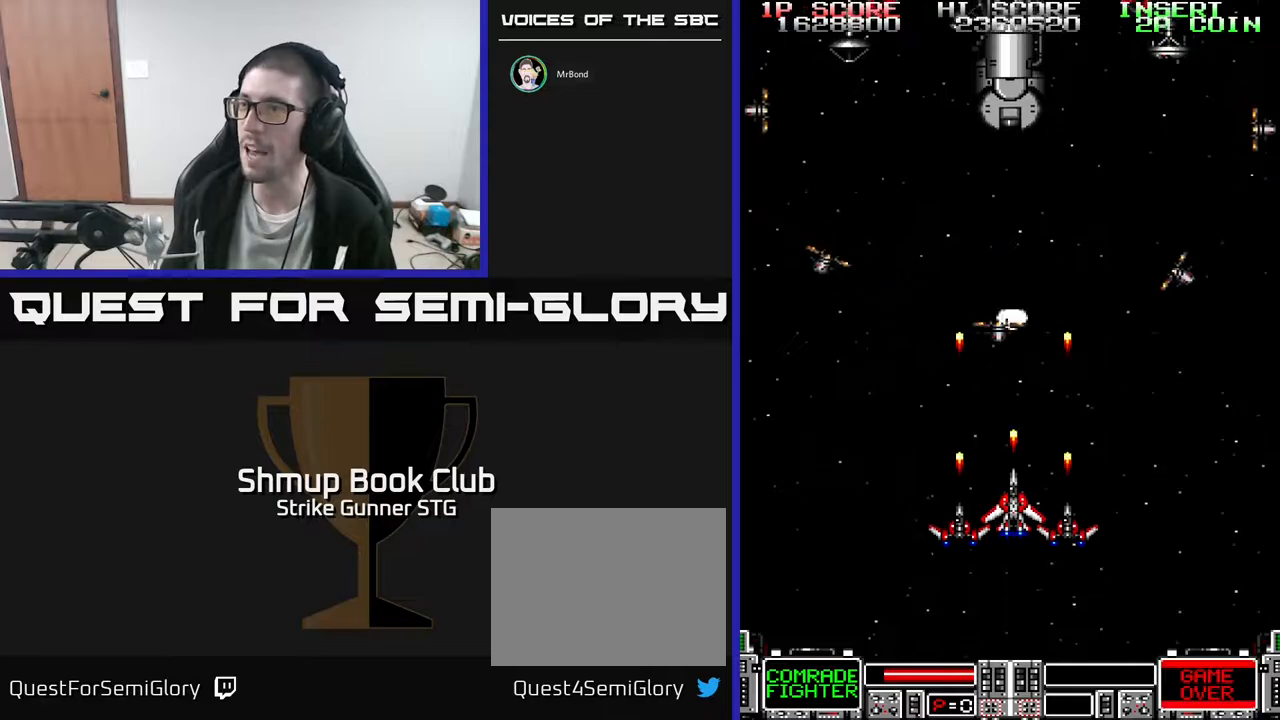
{"buttons": ["DPAD_LEFT"], "left_stick": "center", "right_stick": "center", "events": [[100, "DPAD_DOWN", "up"], [467, "DPAD_LEFT", "down"]]}
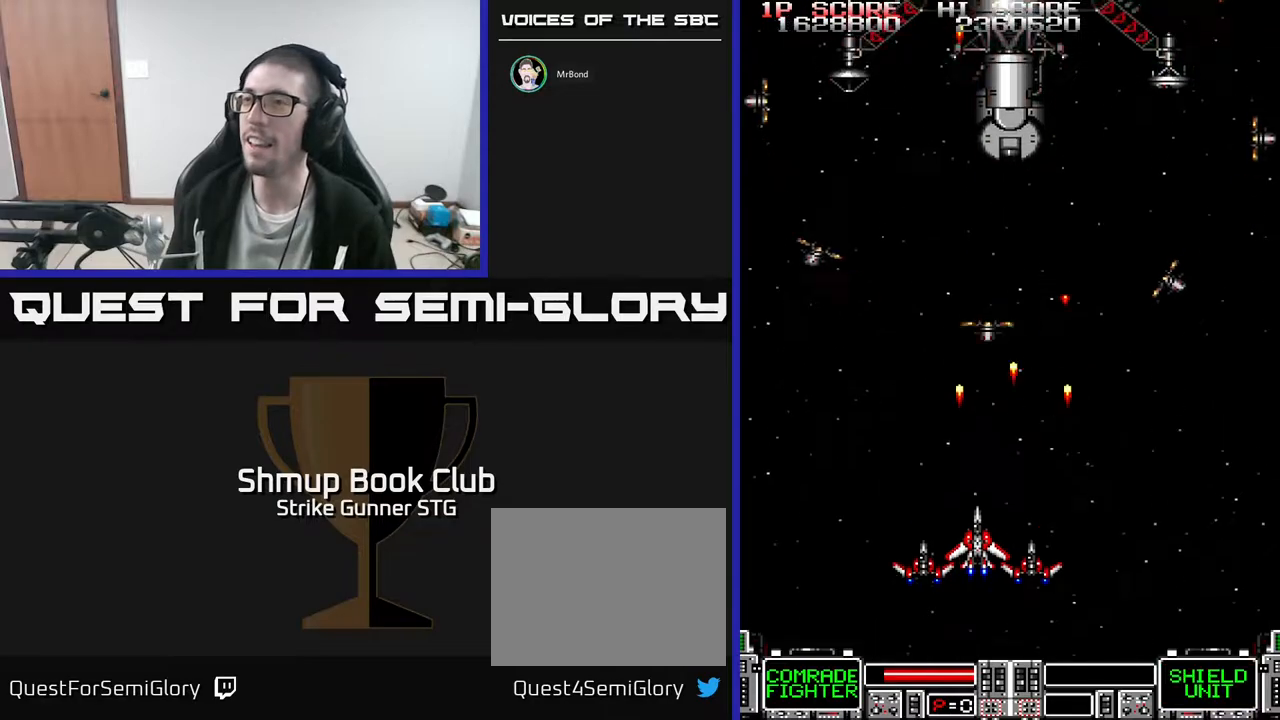
{"buttons": [], "left_stick": "center", "right_stick": "center", "events": [[17, "DPAD_LEFT", "up"]]}
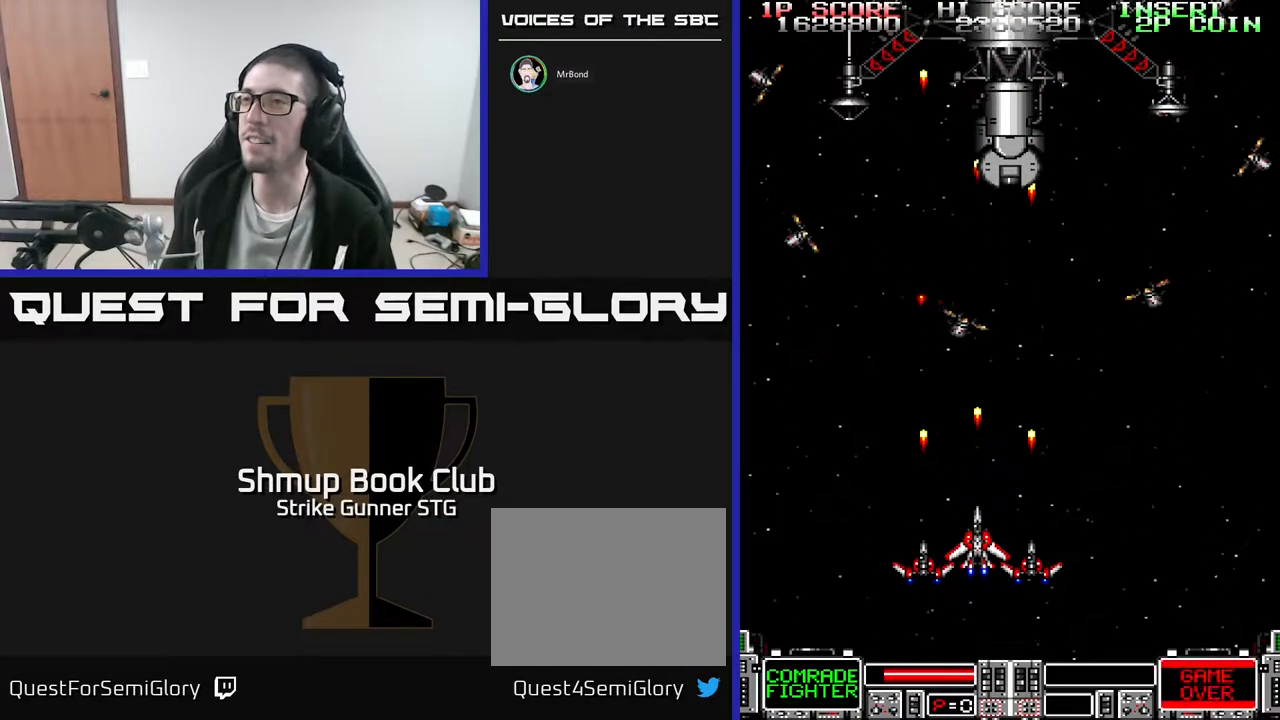
{"buttons": [], "left_stick": "center", "right_stick": "center", "events": []}
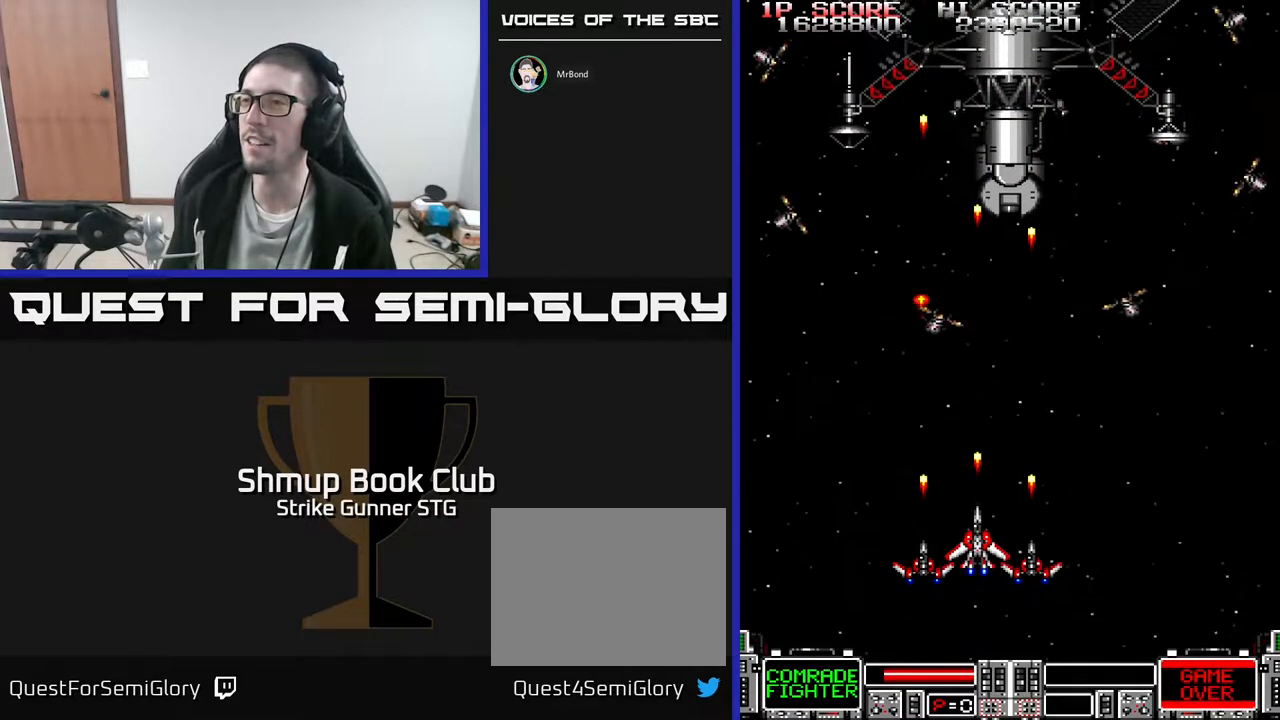
{"buttons": [], "left_stick": "center", "right_stick": "center", "events": []}
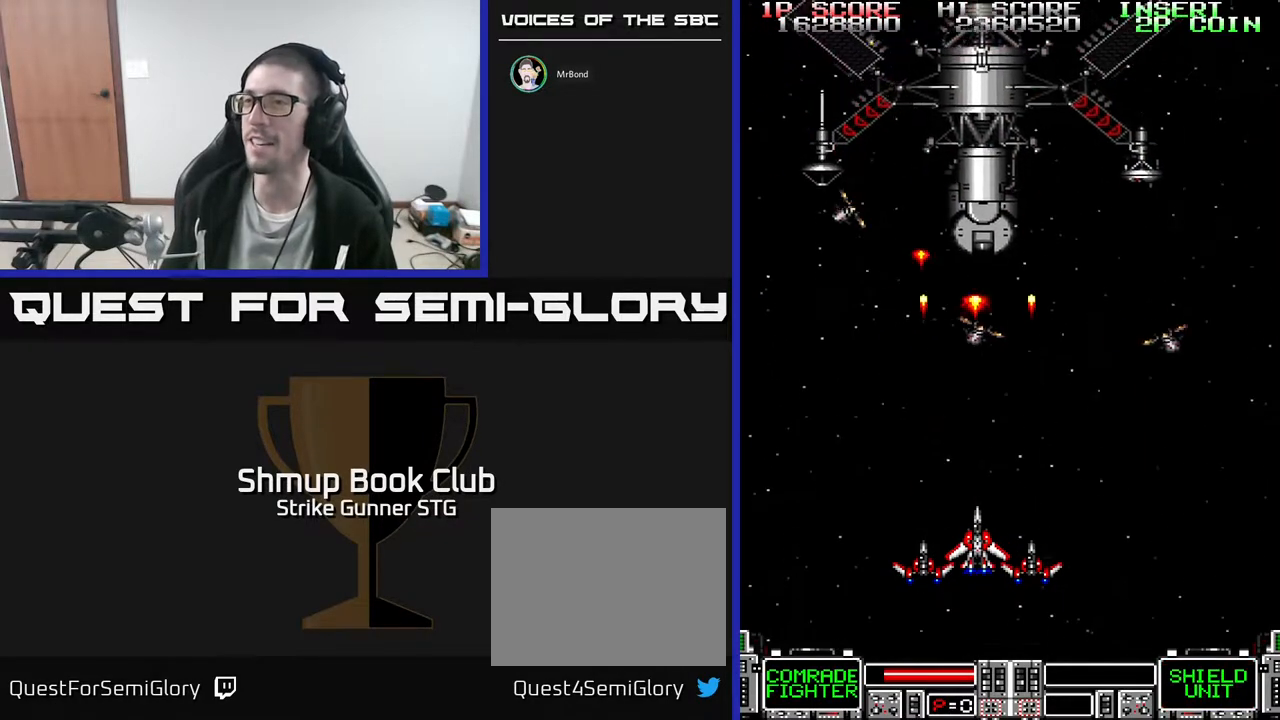
{"buttons": ["DPAD_DOWN"], "left_stick": "center", "right_stick": "center", "events": [[267, "DPAD_LEFT", "down"], [400, "DPAD_DOWN", "down"], [417, "DPAD_LEFT", "up"]]}
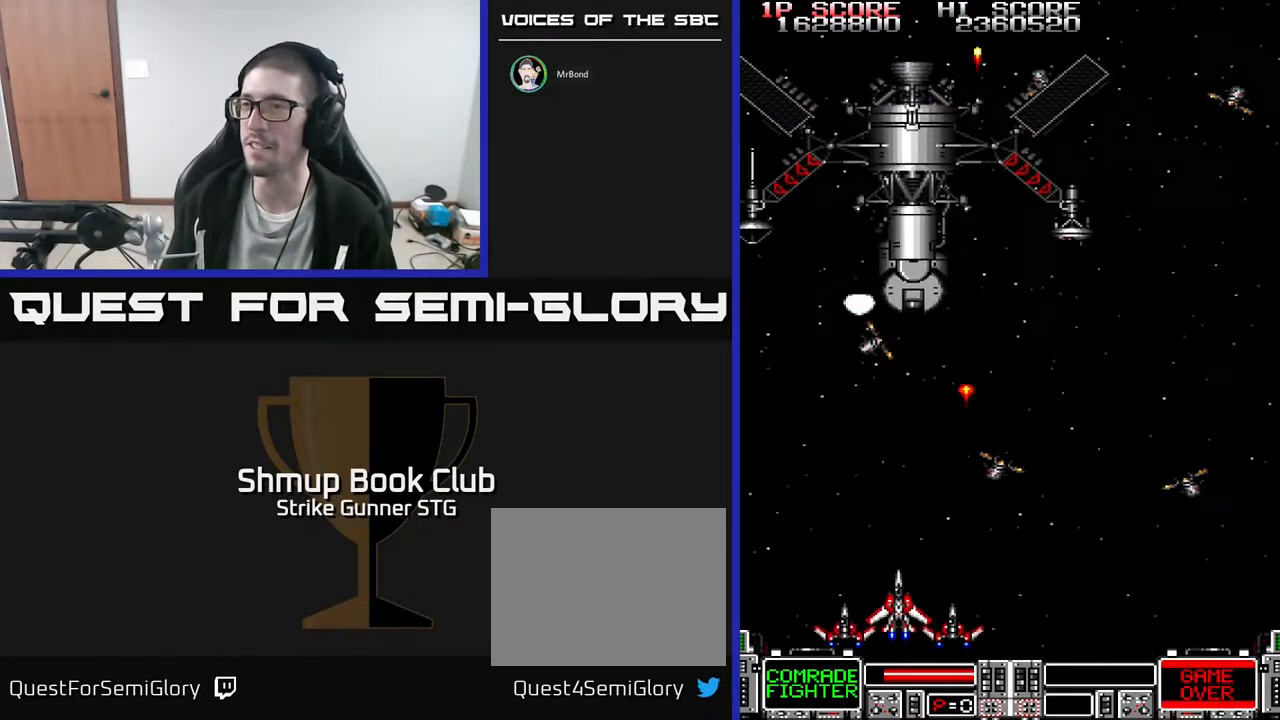
{"buttons": [], "left_stick": "center", "right_stick": "center", "events": [[83, "DPAD_DOWN", "up"], [83, "DPAD_LEFT", "down"], [267, "DPAD_DOWN", "down"], [267, "DPAD_LEFT", "up"], [500, "DPAD_DOWN", "up"]]}
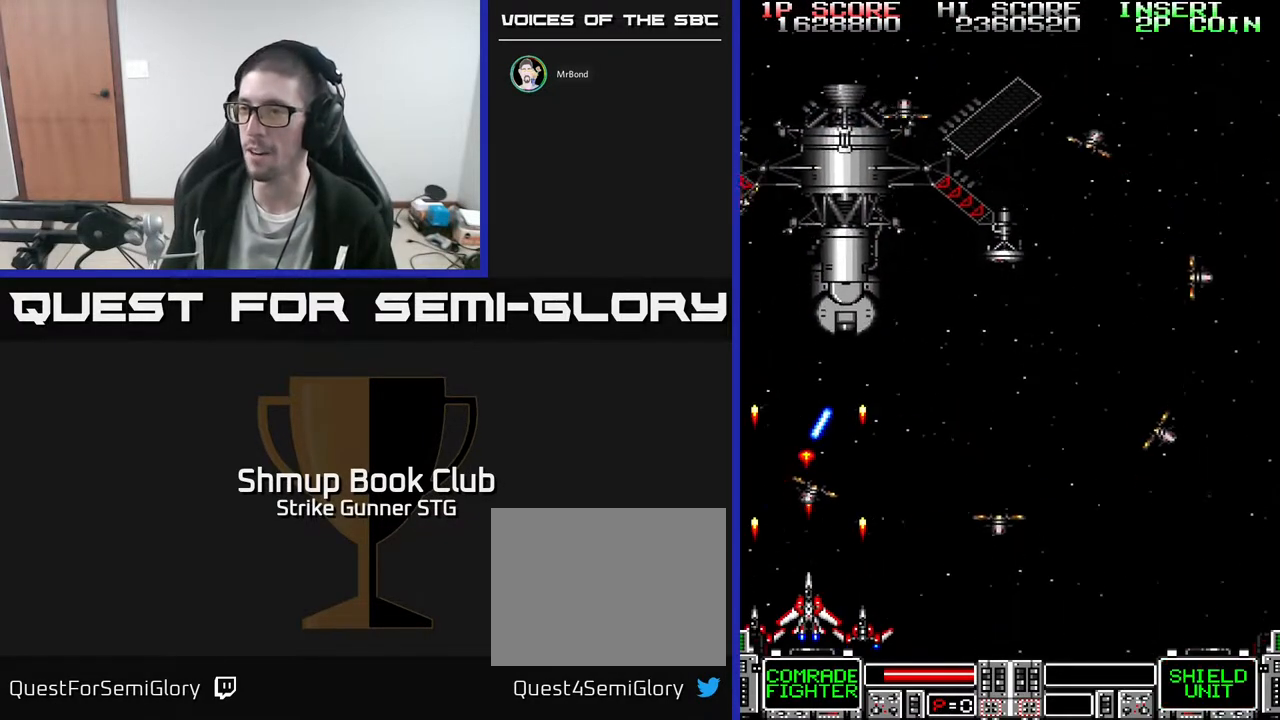
{"buttons": ["DPAD_RIGHT"], "left_stick": "center", "right_stick": "center", "events": [[233, "DPAD_RIGHT", "down"]]}
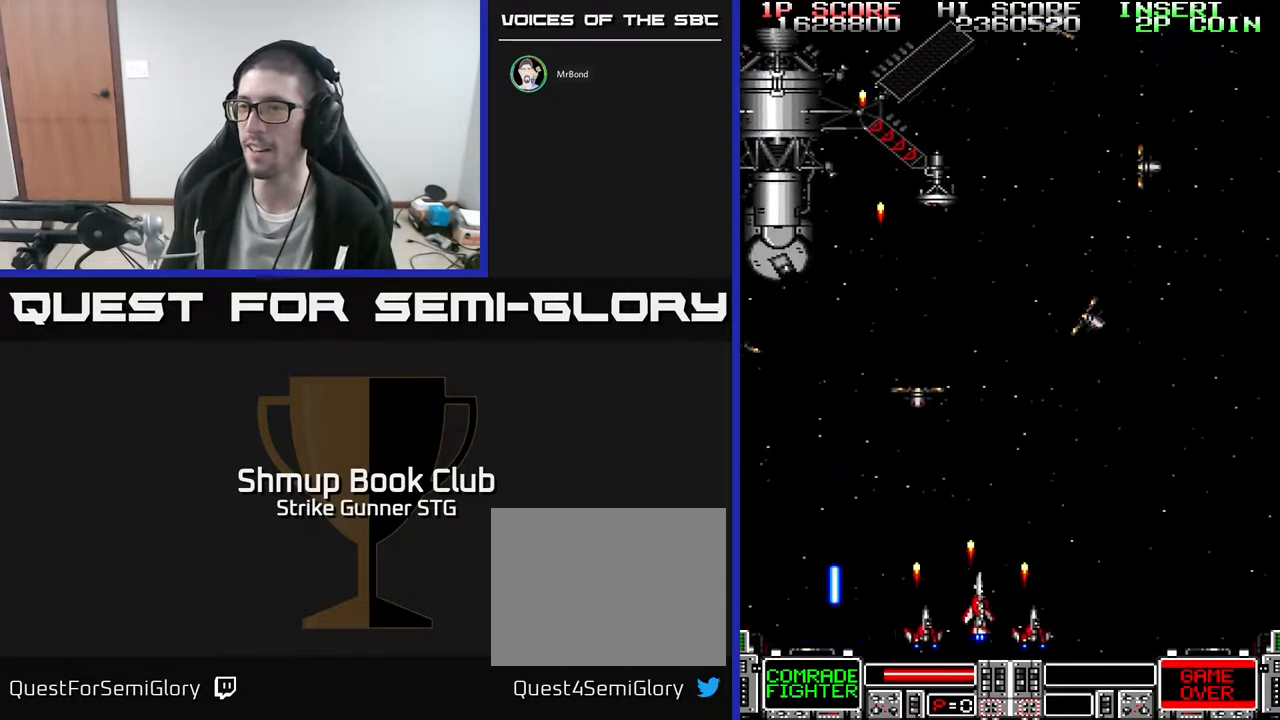
{"buttons": ["DPAD_LEFT"], "left_stick": "center", "right_stick": "center", "events": [[200, "DPAD_RIGHT", "up"], [217, "DPAD_UP", "down"], [233, "DPAD_LEFT", "down"], [267, "DPAD_UP", "up"]]}
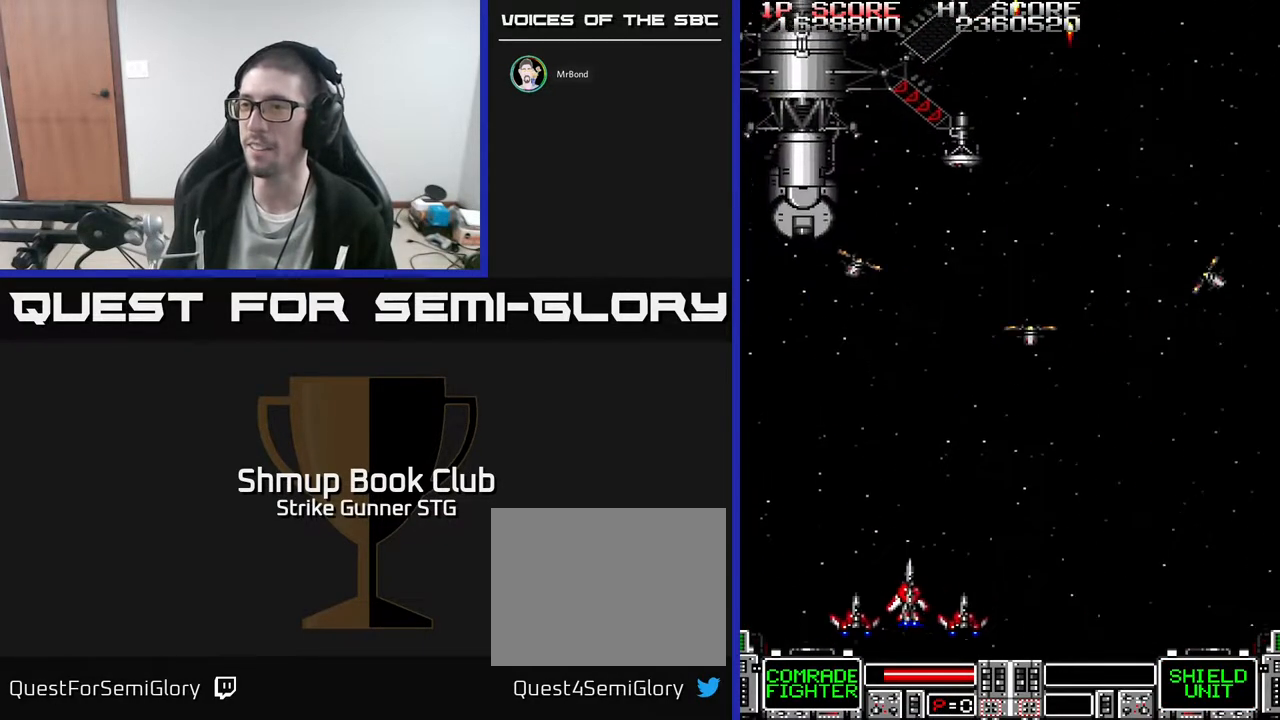
{"buttons": [], "left_stick": "center", "right_stick": "center", "events": [[50, "DPAD_UP", "down"], [67, "DPAD_LEFT", "up"], [233, "DPAD_UP", "up"], [317, "DPAD_RIGHT", "down"], [333, "DPAD_DOWN", "down"], [483, "DPAD_RIGHT", "up"], [500, "DPAD_DOWN", "up"]]}
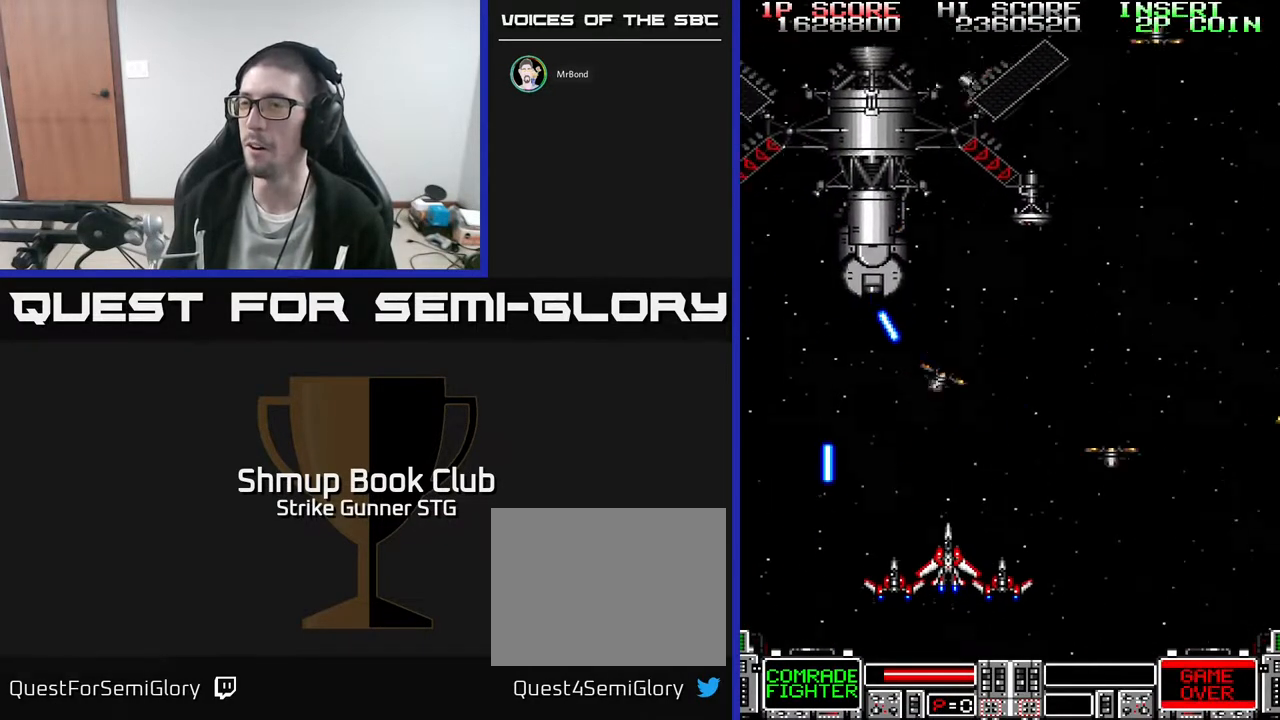
{"buttons": ["DPAD_RIGHT"], "left_stick": "center", "right_stick": "center", "events": [[100, "DPAD_DOWN", "down"], [117, "DPAD_RIGHT", "down"], [450, "DPAD_DOWN", "up"]]}
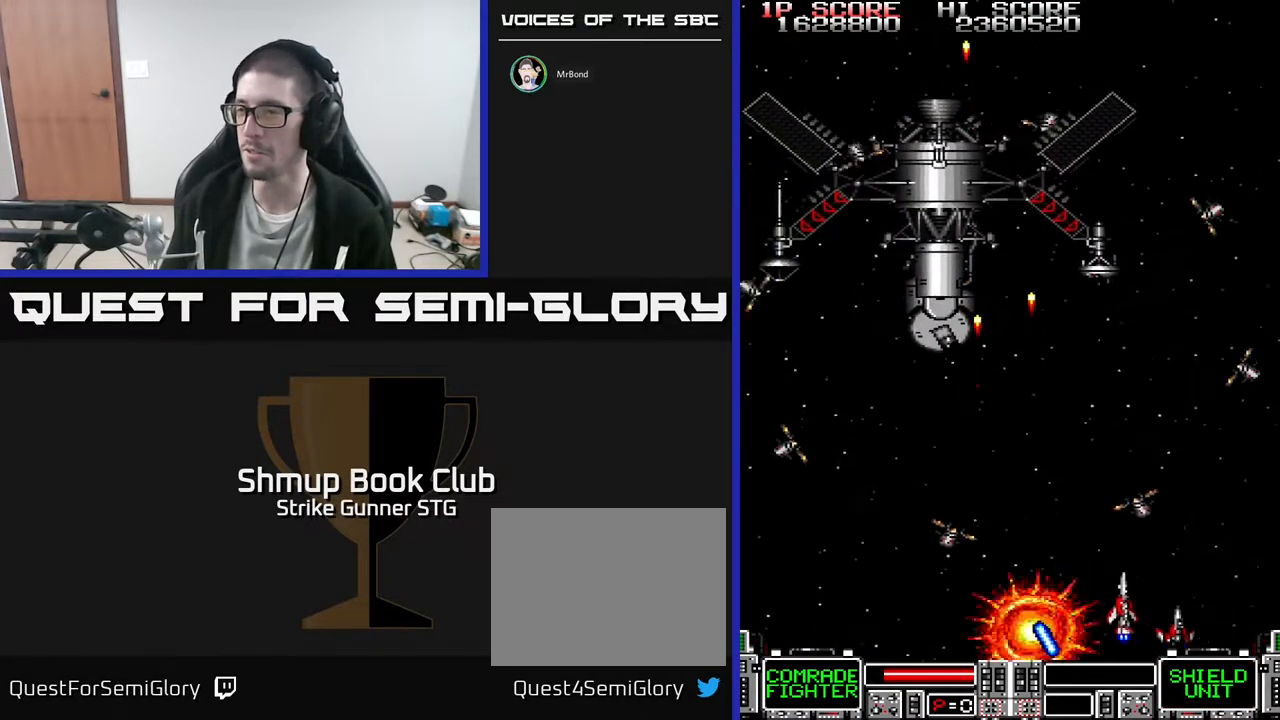
{"buttons": ["DPAD_LEFT"], "left_stick": "center", "right_stick": "center", "events": [[300, "DPAD_RIGHT", "up"], [317, "DPAD_LEFT", "down"]]}
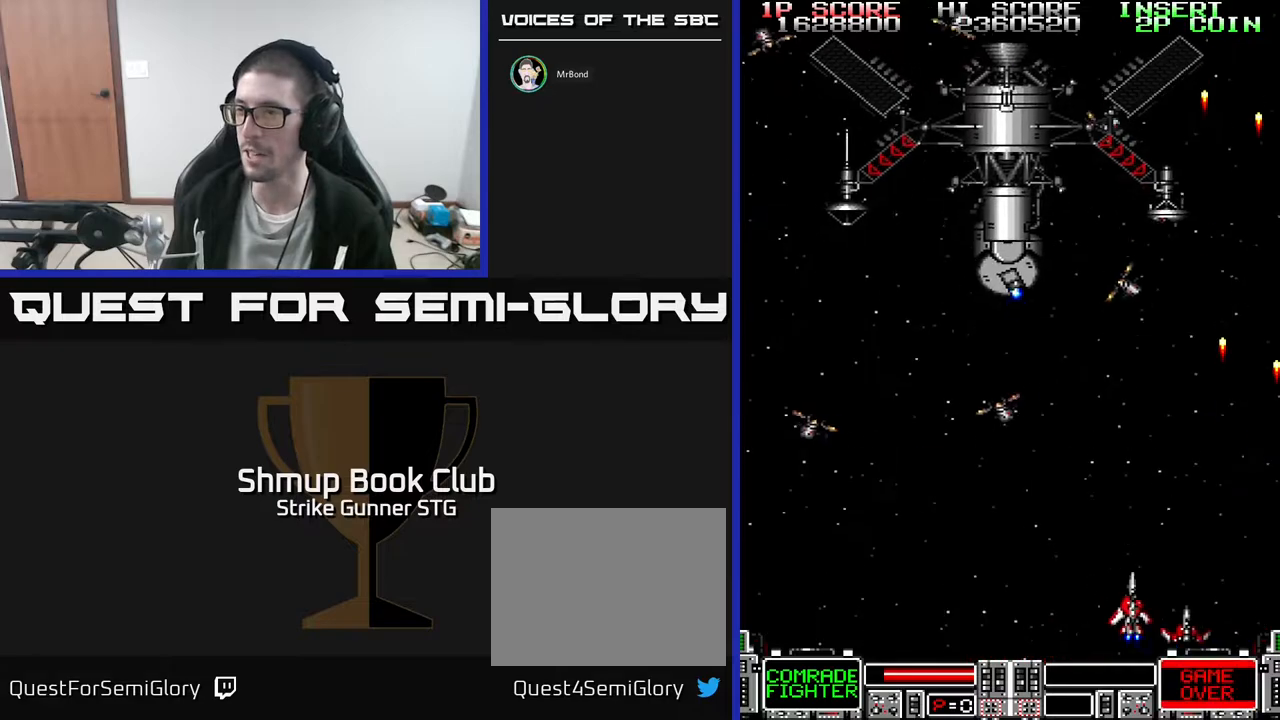
{"buttons": ["DPAD_DOWN"], "left_stick": "center", "right_stick": "center", "events": [[183, "DPAD_UP", "down"], [200, "DPAD_LEFT", "up"], [333, "DPAD_UP", "up"], [417, "DPAD_DOWN", "down"]]}
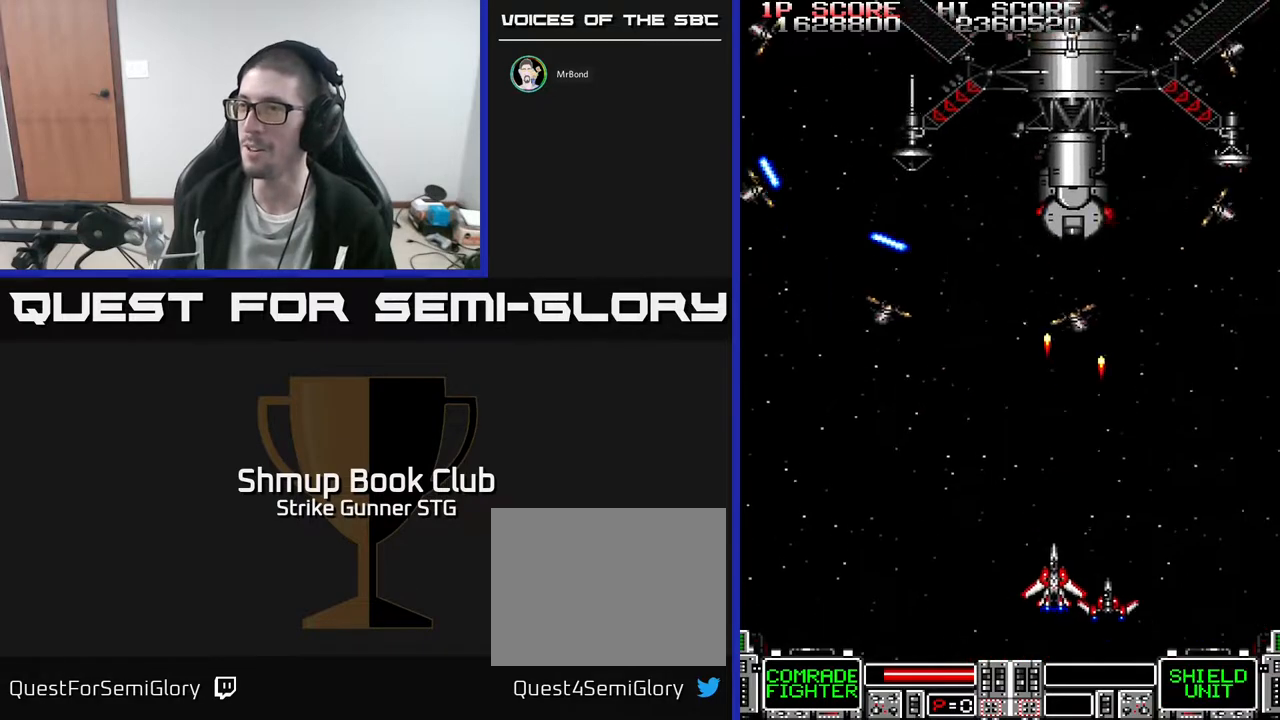
{"buttons": ["DPAD_DOWN"], "left_stick": "center", "right_stick": "center"}
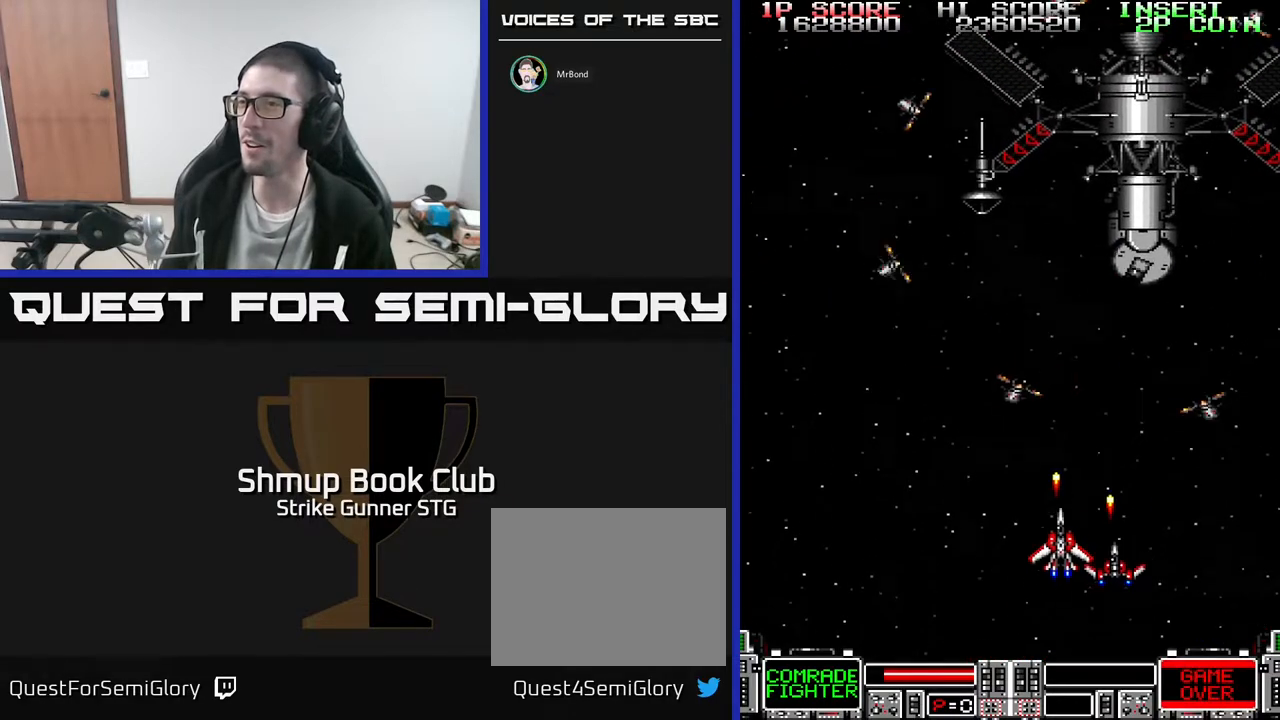
{"buttons": ["DPAD_LEFT"], "left_stick": "center", "right_stick": "center", "events": [[17, "DPAD_RIGHT", "down"], [167, "DPAD_RIGHT", "up"], [300, "DPAD_LEFT", "down"], [350, "DPAD_DOWN", "up"]]}
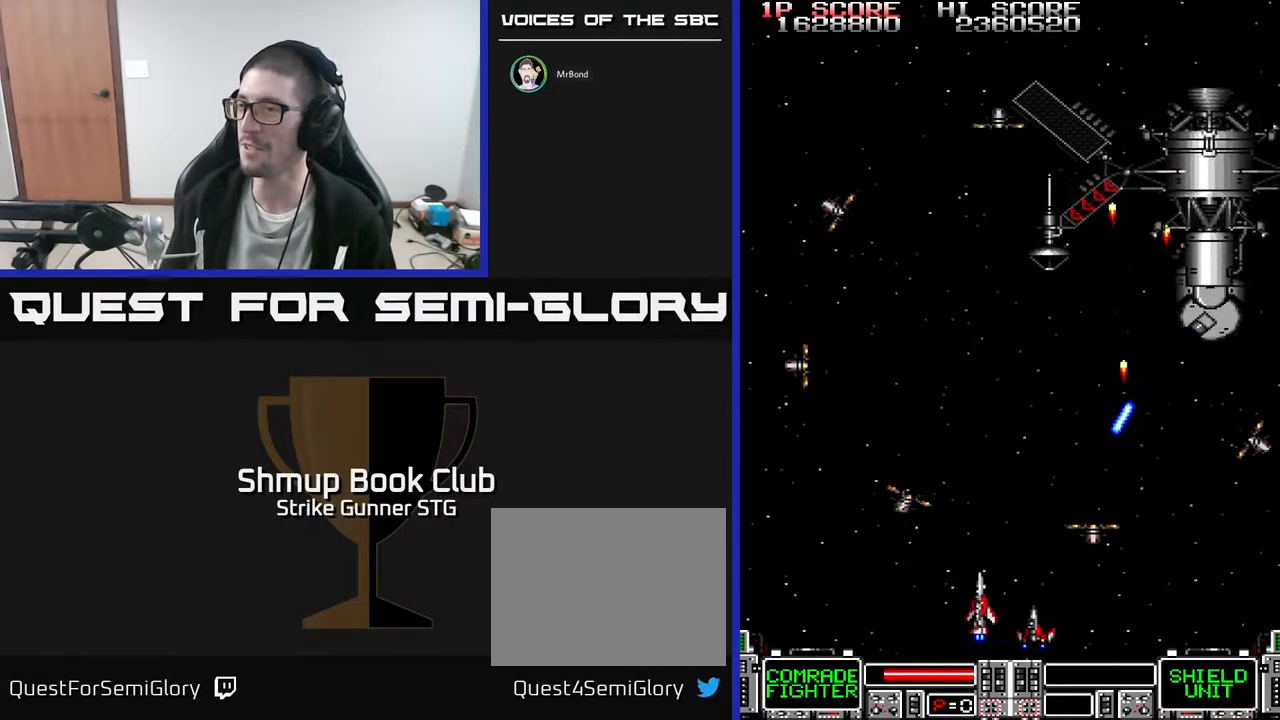
{"buttons": [], "left_stick": "center", "right_stick": "center", "events": [[200, "DPAD_LEFT", "up"], [300, "DPAD_LEFT", "down"], [433, "DPAD_LEFT", "up"]]}
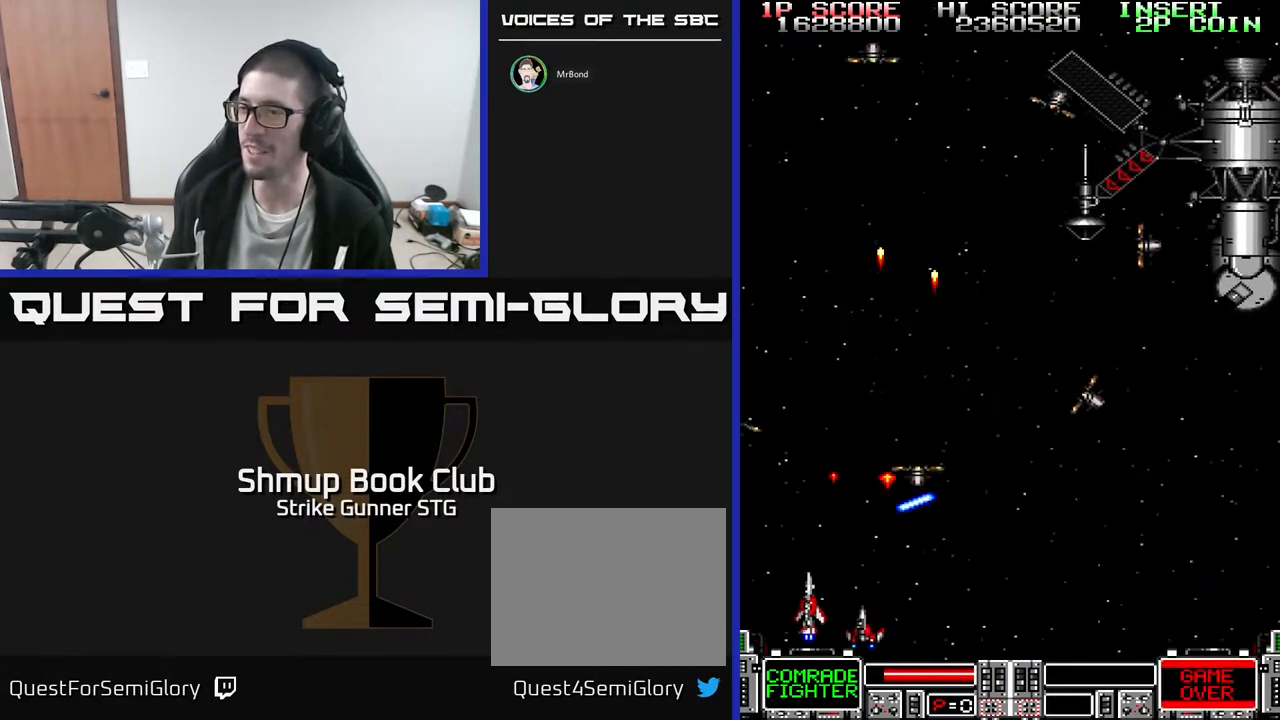
{"buttons": ["DPAD_RIGHT"], "left_stick": "center", "right_stick": "center", "events": [[67, "DPAD_LEFT", "down"], [200, "DPAD_LEFT", "up"], [233, "DPAD_DOWN", "down"], [417, "DPAD_RIGHT", "down"], [500, "DPAD_DOWN", "up"]]}
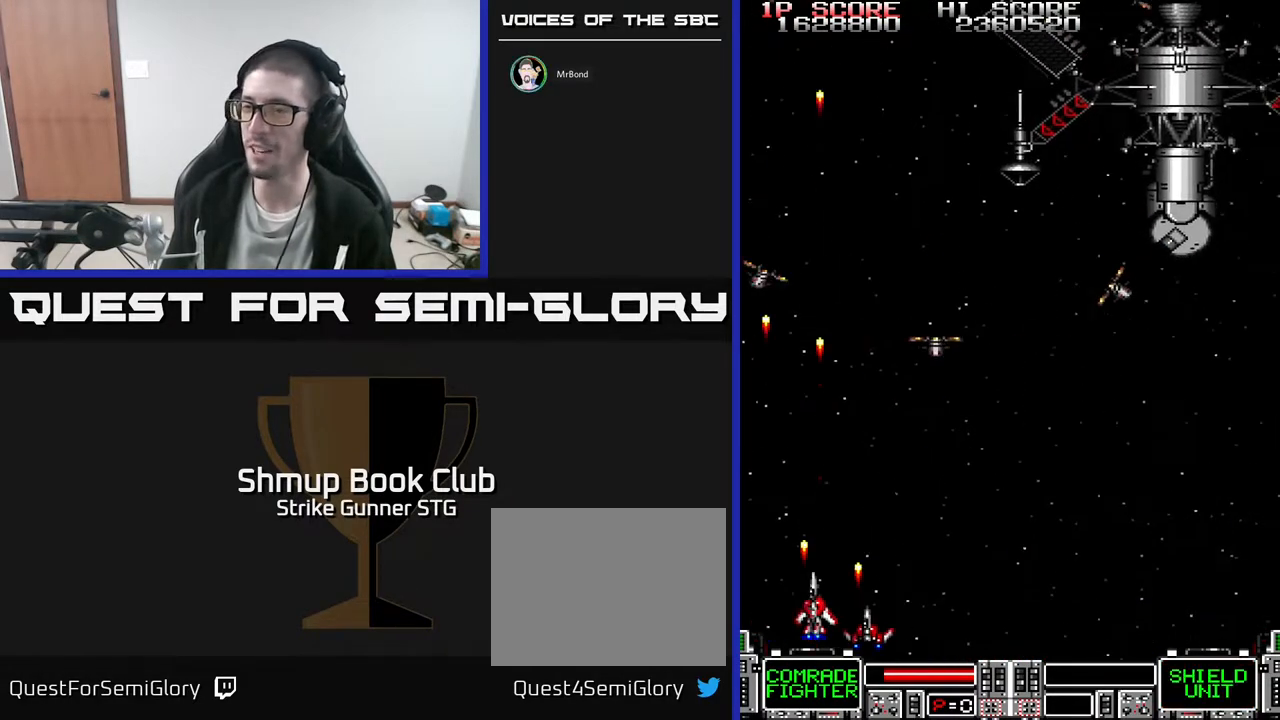
{"buttons": [], "left_stick": "center", "right_stick": "center", "events": [[367, "DPAD_RIGHT", "up"], [367, "DPAD_UP", "down"], [500, "DPAD_UP", "up"]]}
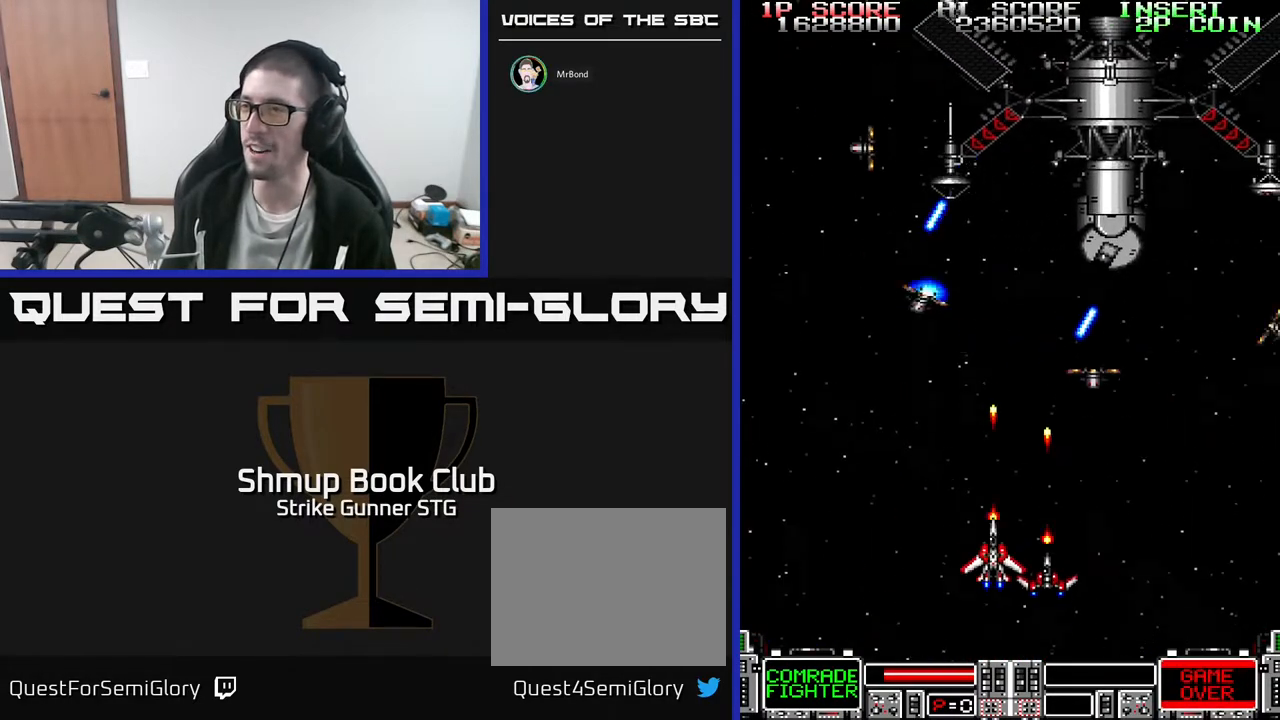
{"buttons": ["DPAD_RIGHT"], "left_stick": "center", "right_stick": "center", "events": [[33, "DPAD_DOWN", "down"], [83, "DPAD_RIGHT", "down"], [117, "DPAD_DOWN", "up"], [217, "DPAD_RIGHT", "up"], [233, "DPAD_LEFT", "down"], [350, "DPAD_DOWN", "down"], [367, "DPAD_LEFT", "up"], [383, "DPAD_RIGHT", "down"], [400, "DPAD_DOWN", "up"]]}
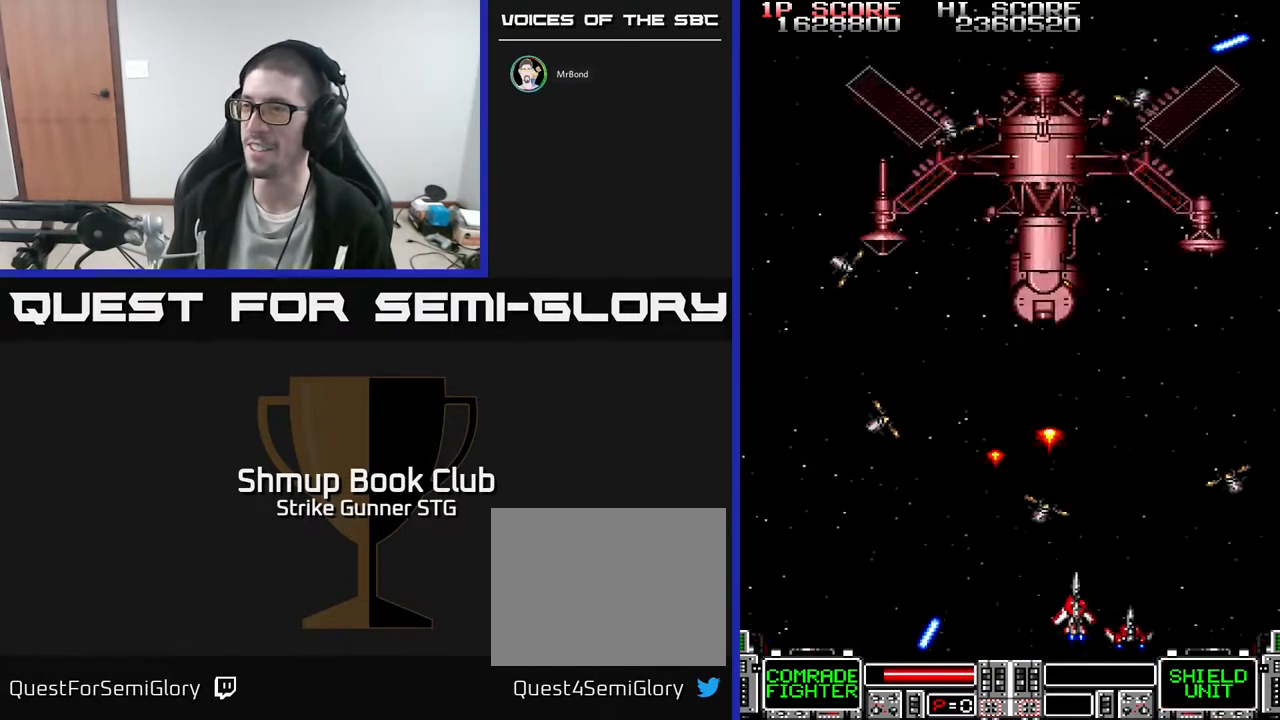
{"buttons": ["DPAD_LEFT"], "left_stick": "center", "right_stick": "center", "events": [[67, "DPAD_DOWN", "down"], [167, "DPAD_RIGHT", "up"], [200, "DPAD_LEFT", "down"], [233, "DPAD_DOWN", "up"]]}
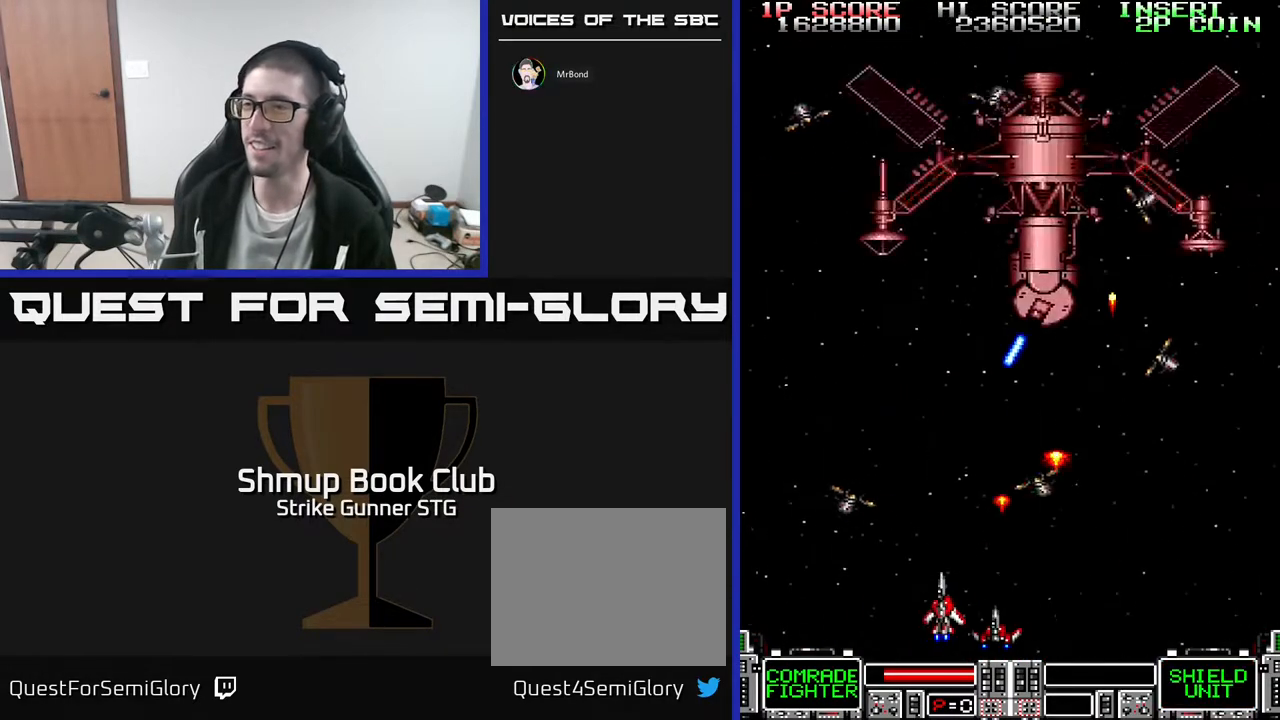
{"buttons": ["DPAD_RIGHT"], "left_stick": "center", "right_stick": "center", "events": [[150, "DPAD_LEFT", "up"], [183, "DPAD_RIGHT", "down"]]}
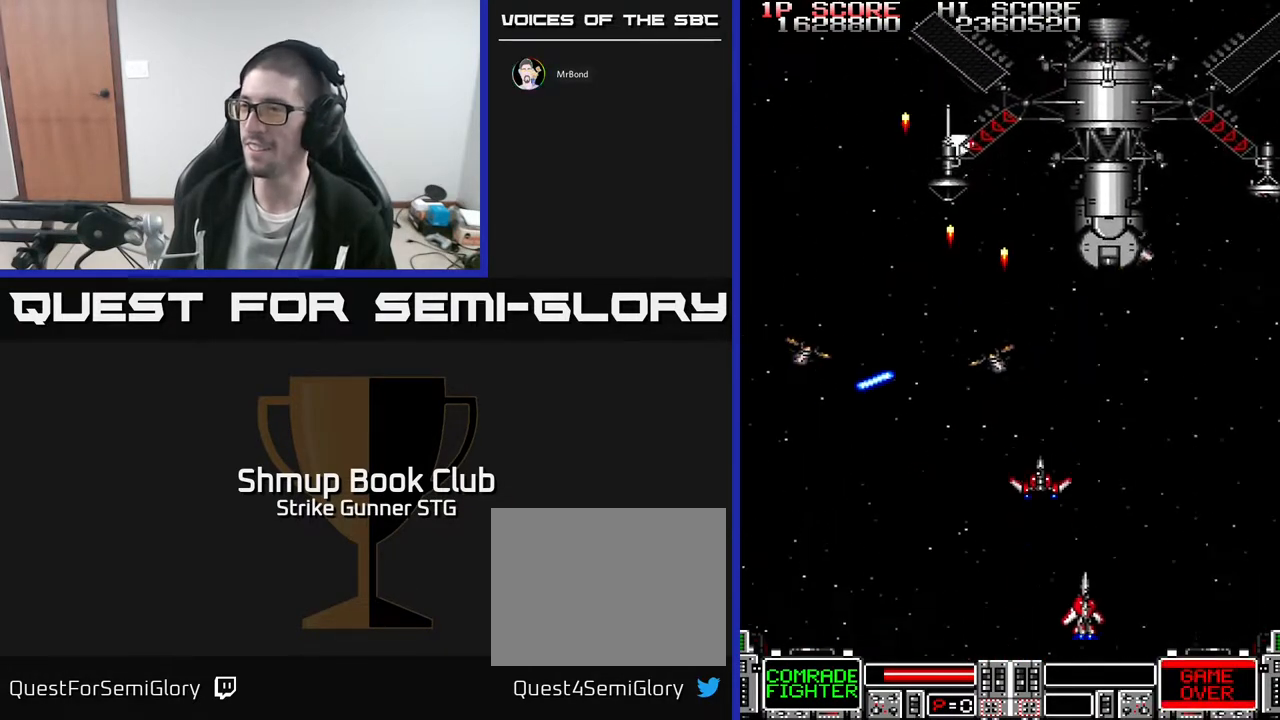
{"buttons": ["DPAD_UP"], "left_stick": "center", "right_stick": "center", "events": [[67, "DPAD_UP", "down"], [117, "DPAD_RIGHT", "up"], [217, "DPAD_UP", "up"], [267, "DPAD_DOWN", "down"], [267, "DPAD_RIGHT", "down"], [450, "DPAD_DOWN", "up"], [500, "DPAD_RIGHT", "up"], [500, "DPAD_UP", "down"]]}
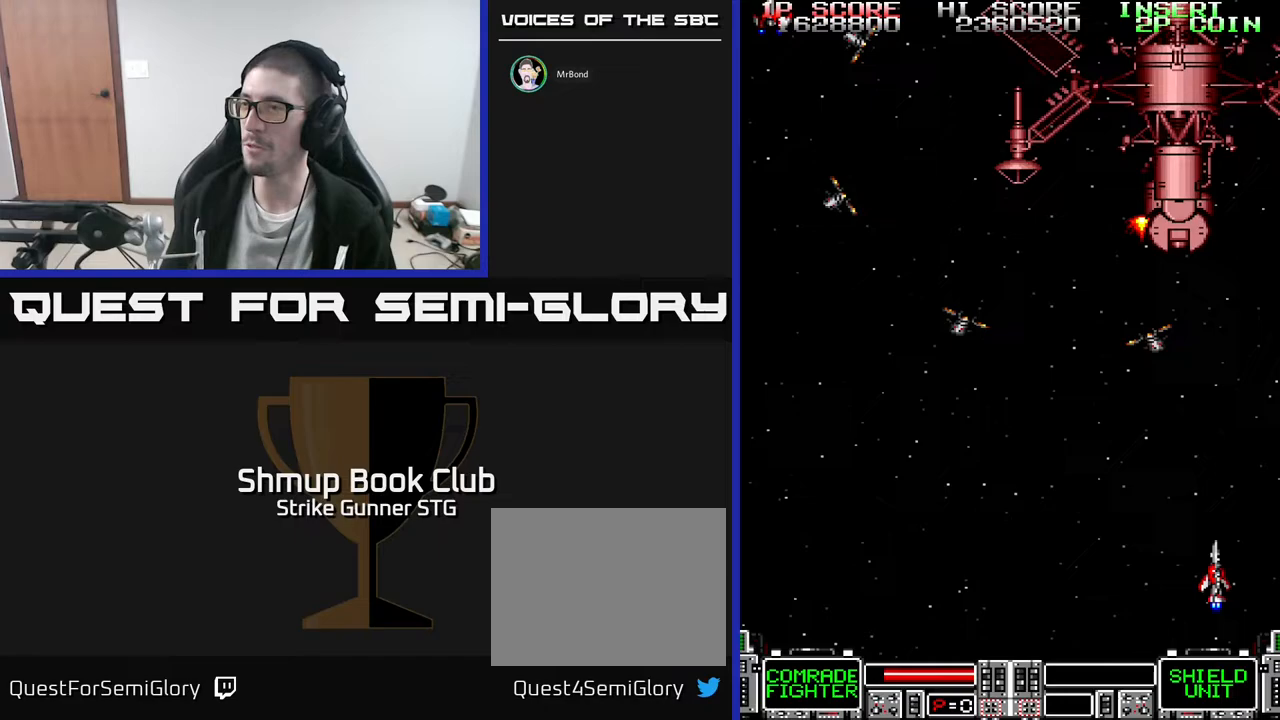
{"buttons": ["DPAD_DOWN", "DPAD_LEFT"], "left_stick": "center", "right_stick": "center", "events": [[17, "DPAD_LEFT", "down"], [50, "DPAD_UP", "up"], [183, "DPAD_DOWN", "down"], [183, "DPAD_LEFT", "up"], [233, "DPAD_DOWN", "up"], [233, "DPAD_RIGHT", "down"], [350, "DPAD_RIGHT", "up"], [367, "DPAD_DOWN", "down"], [383, "DPAD_LEFT", "down"]]}
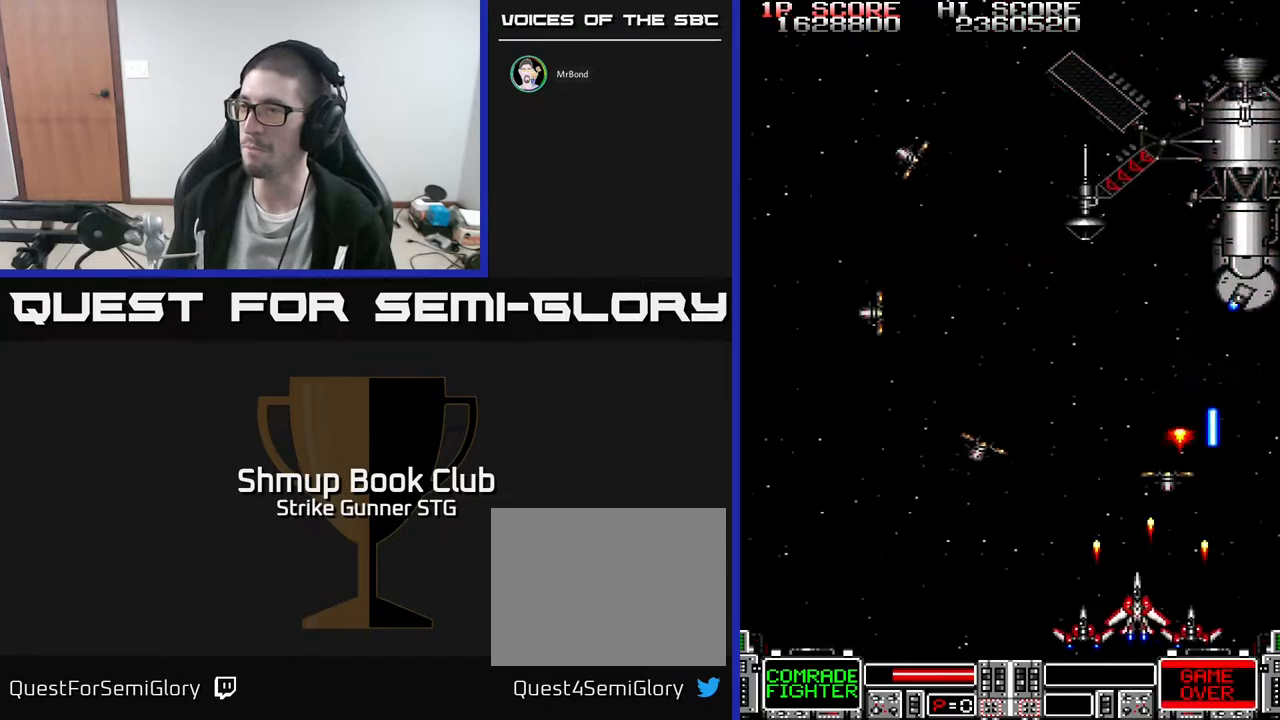
{"buttons": ["DPAD_LEFT"], "left_stick": "center", "right_stick": "center", "events": [[33, "DPAD_DOWN", "up"]]}
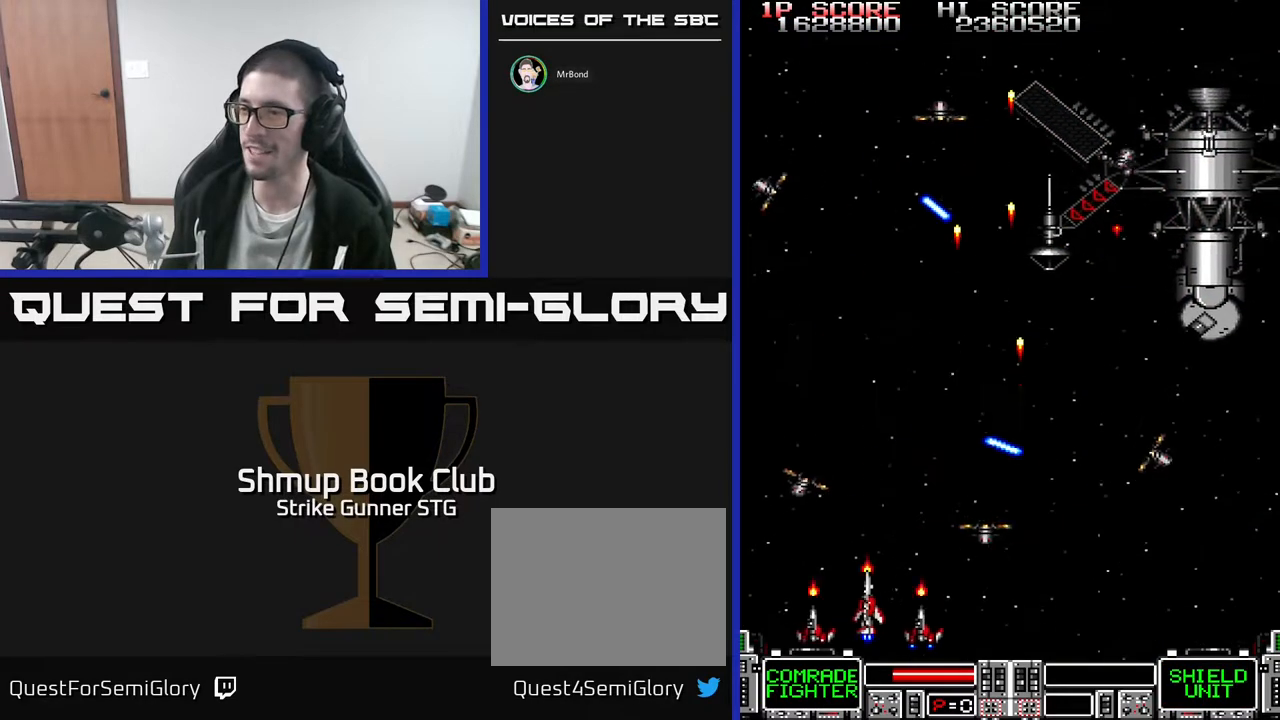
{"buttons": ["DPAD_UP", "DPAD_RIGHT"], "left_stick": "center", "right_stick": "center", "events": [[67, "DPAD_LEFT", "up"], [150, "DPAD_RIGHT", "down"], [483, "DPAD_UP", "down"]]}
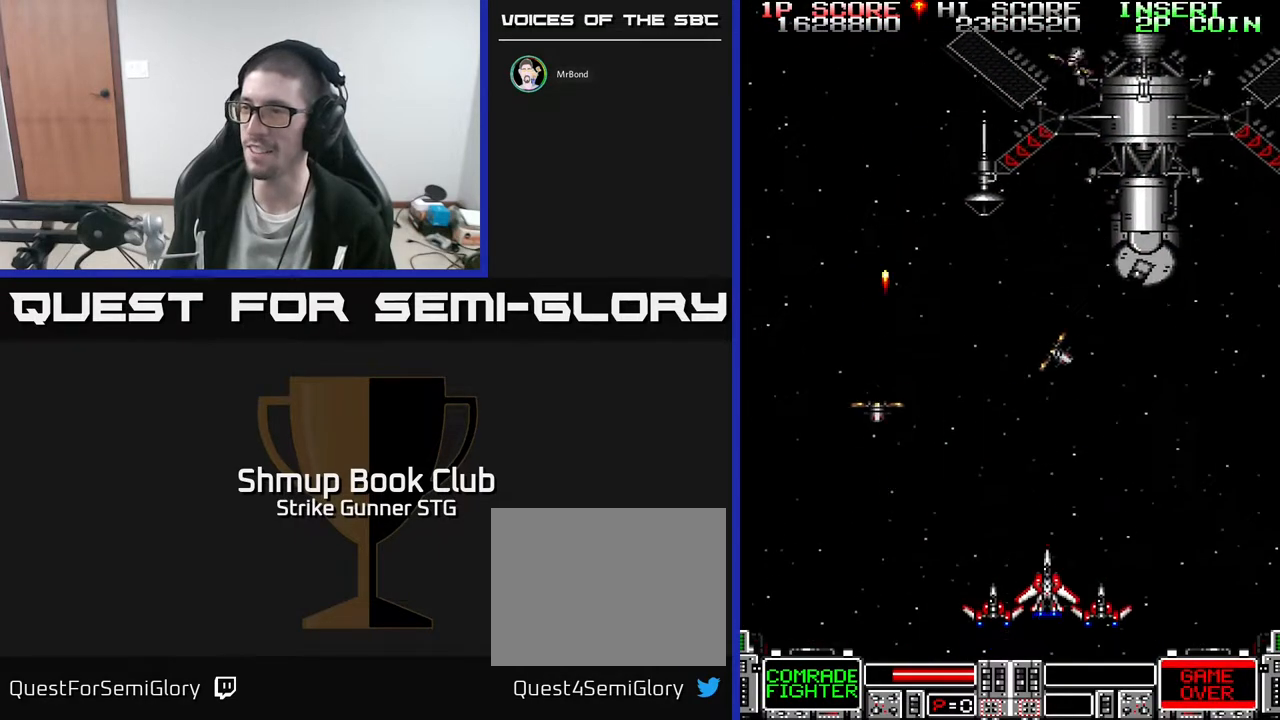
{"buttons": ["DPAD_DOWN"], "left_stick": "center", "right_stick": "center", "events": [[33, "DPAD_RIGHT", "up"], [133, "DPAD_RIGHT", "down"], [150, "DPAD_UP", "up"], [233, "DPAD_RIGHT", "up"], [283, "DPAD_LEFT", "down"], [433, "DPAD_LEFT", "up"], [500, "DPAD_DOWN", "down"]]}
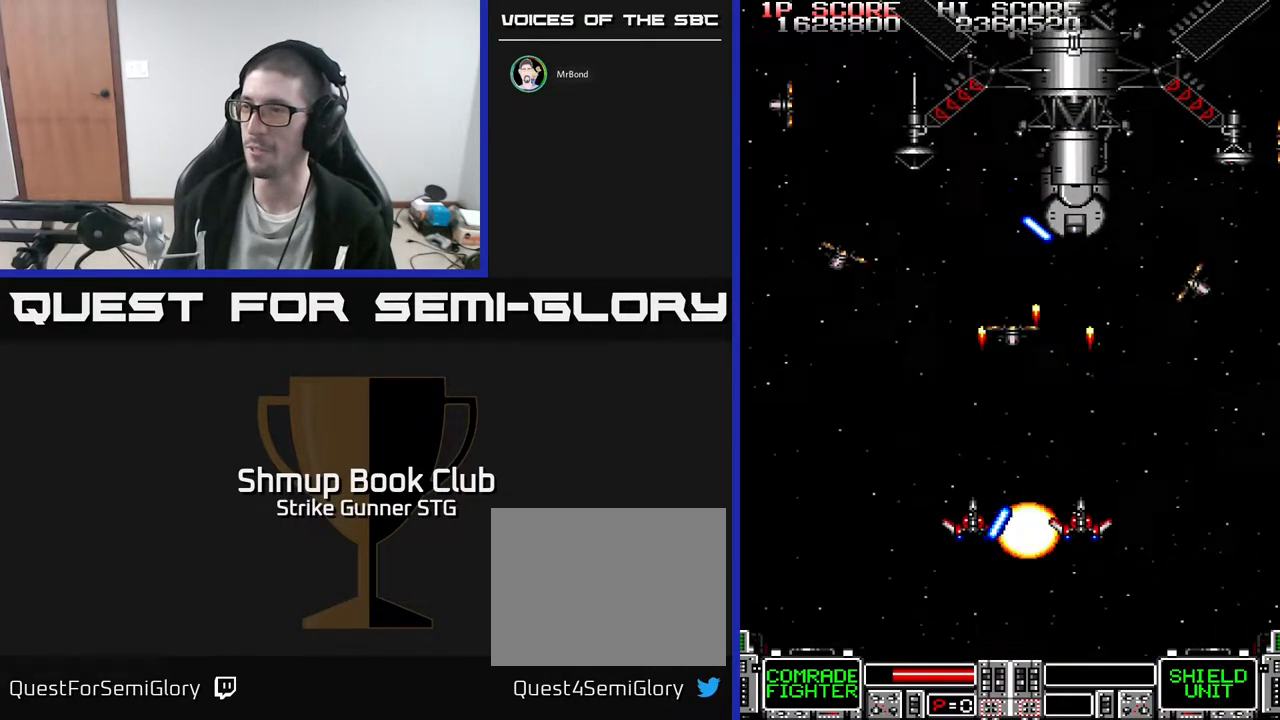
{"buttons": [], "left_stick": "center", "right_stick": "center", "events": [[17, "DPAD_RIGHT", "down"], [333, "DPAD_DOWN", "up"], [367, "DPAD_RIGHT", "up"]]}